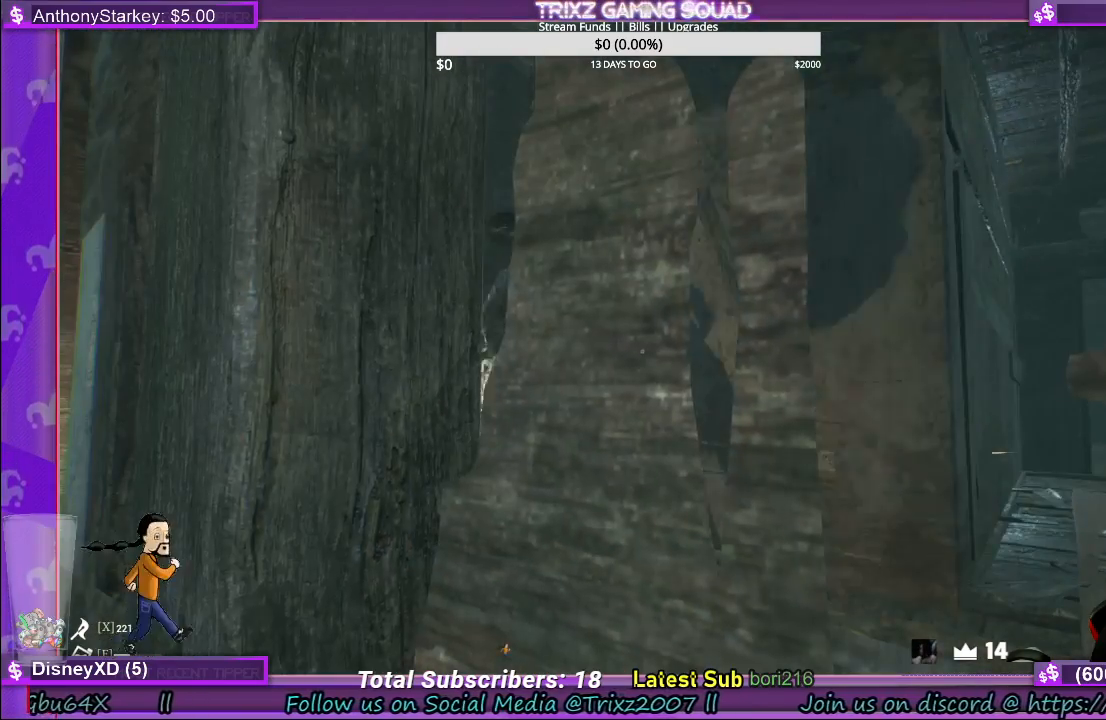
Gameplay with keyboard and mouse; each line is a JSON object with the keys and mouse buttons held at the frame after it. "events" lists presses ("down") and releases ("up") of "a", "ctrl", "d", "e", "f", "q", "r", "s", "shift", "space", "tab", "w", "mouse_left", "mouse_wheel", "mouse_right" and "mouse_mb5" between this image and that frame as [ms after this image, input, new state], when the widget could be followed in between. "mouse_left", "mouse_wheel", "mouse_right", "mouse_mb5" = the "left", "wheel", "right", "mb5" buttons of the "mouse" list. No other keys are recorded. "wheel" means that the mouse wheel is clicked or scrolled. Mouse movement is not recorded.
{"keys": [], "mouse": ["left"], "events": [[250, "mouse_left", "down"], [350, "mouse_left", "up"], [500, "mouse_left", "down"]]}
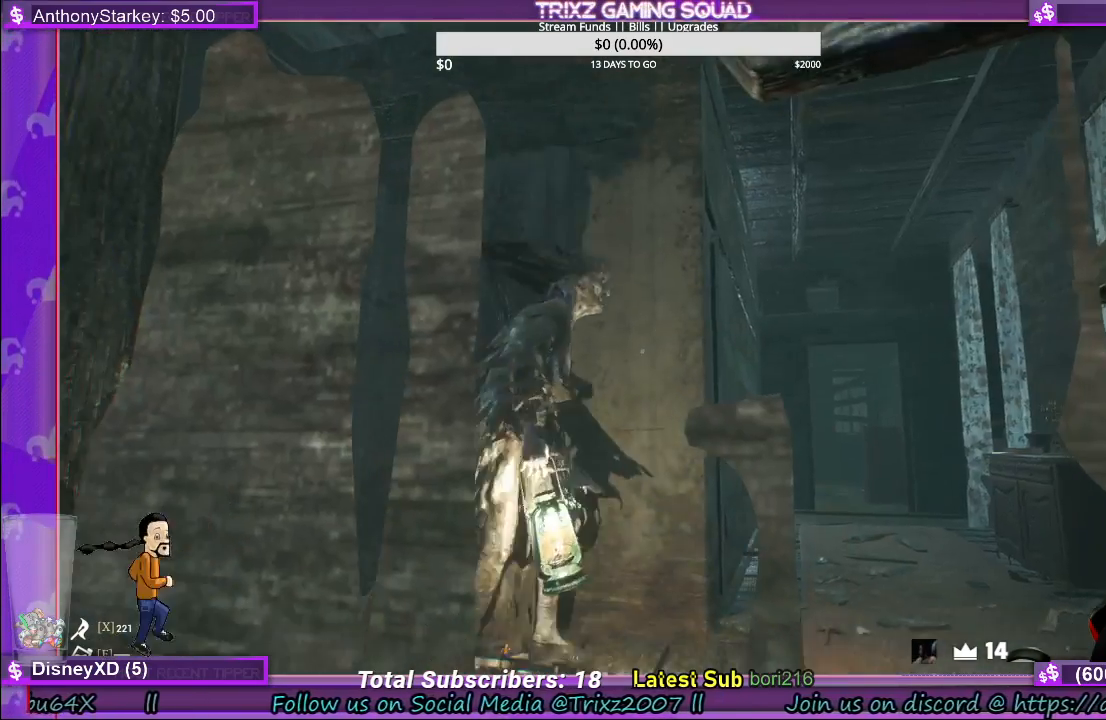
{"keys": [], "mouse": [], "events": [[83, "mouse_left", "up"], [166, "mouse_left", "down"], [266, "mouse_left", "up"], [366, "mouse_left", "down"], [466, "mouse_left", "up"]]}
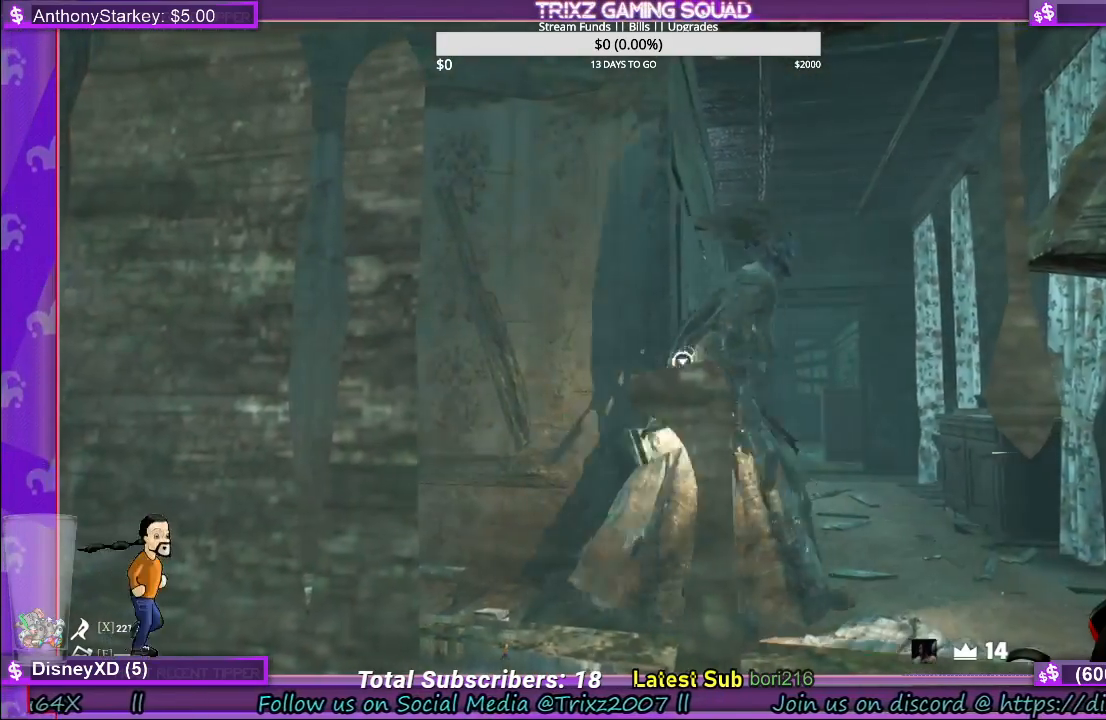
{"keys": [], "mouse": ["left"], "events": [[50, "mouse_left", "down"], [150, "mouse_left", "up"], [250, "mouse_left", "down"], [333, "mouse_left", "up"], [433, "mouse_left", "down"]]}
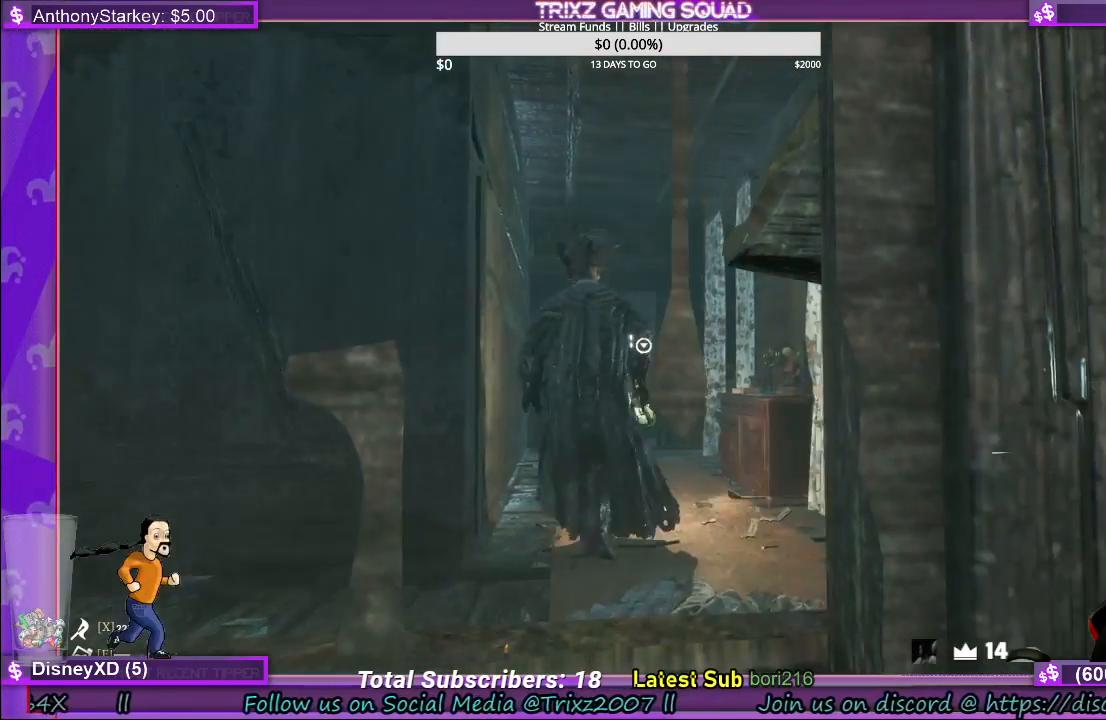
{"keys": [], "mouse": ["left"], "events": [[16, "mouse_left", "up"], [116, "mouse_left", "down"], [216, "mouse_left", "up"], [300, "mouse_left", "down"], [400, "mouse_left", "up"], [483, "mouse_left", "down"]]}
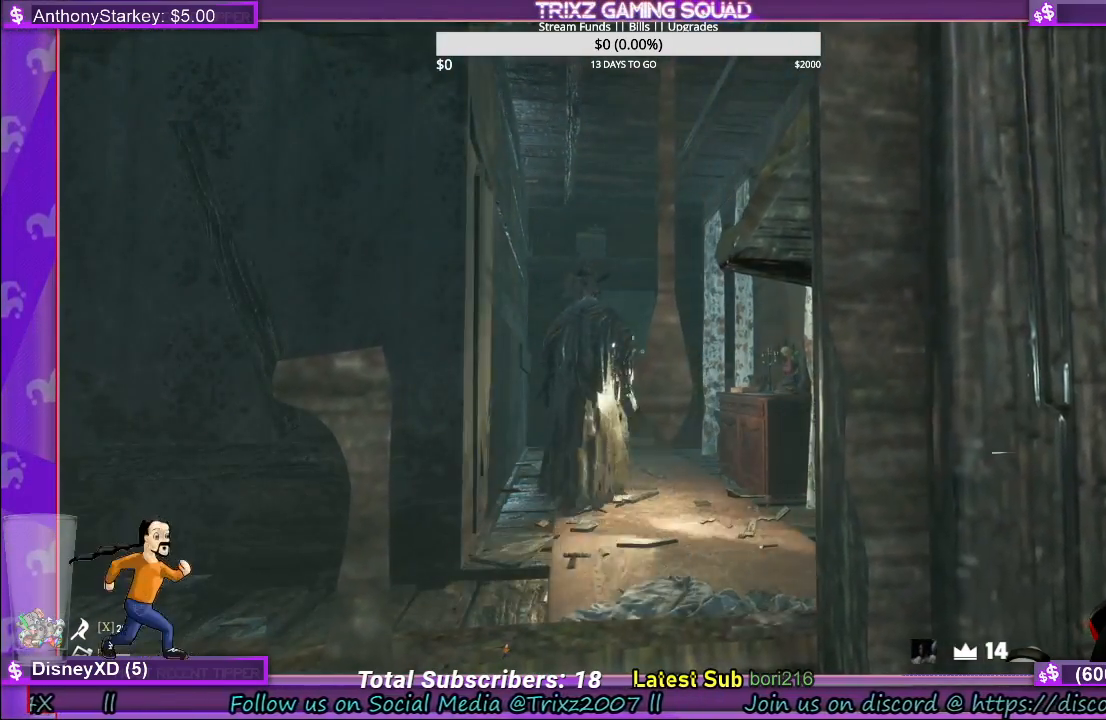
{"keys": ["a", "s"], "mouse": [], "events": [[100, "mouse_left", "up"], [350, "a", "down"], [433, "s", "down"]]}
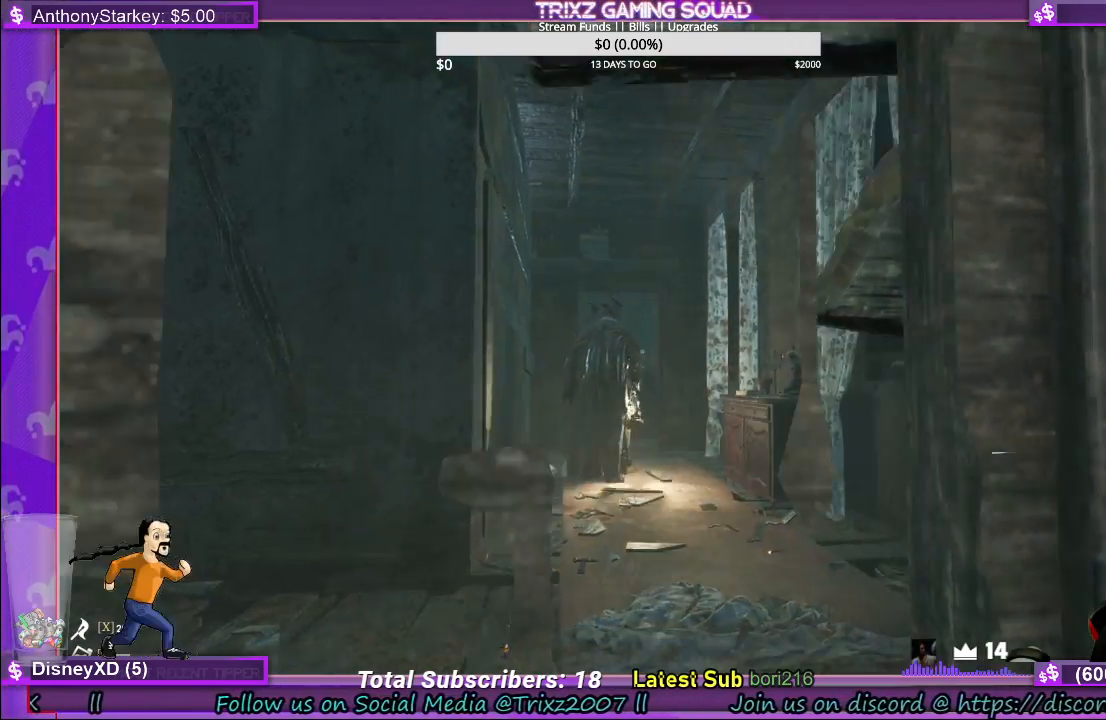
{"keys": [], "mouse": [], "events": [[116, "a", "up"], [133, "s", "up"]]}
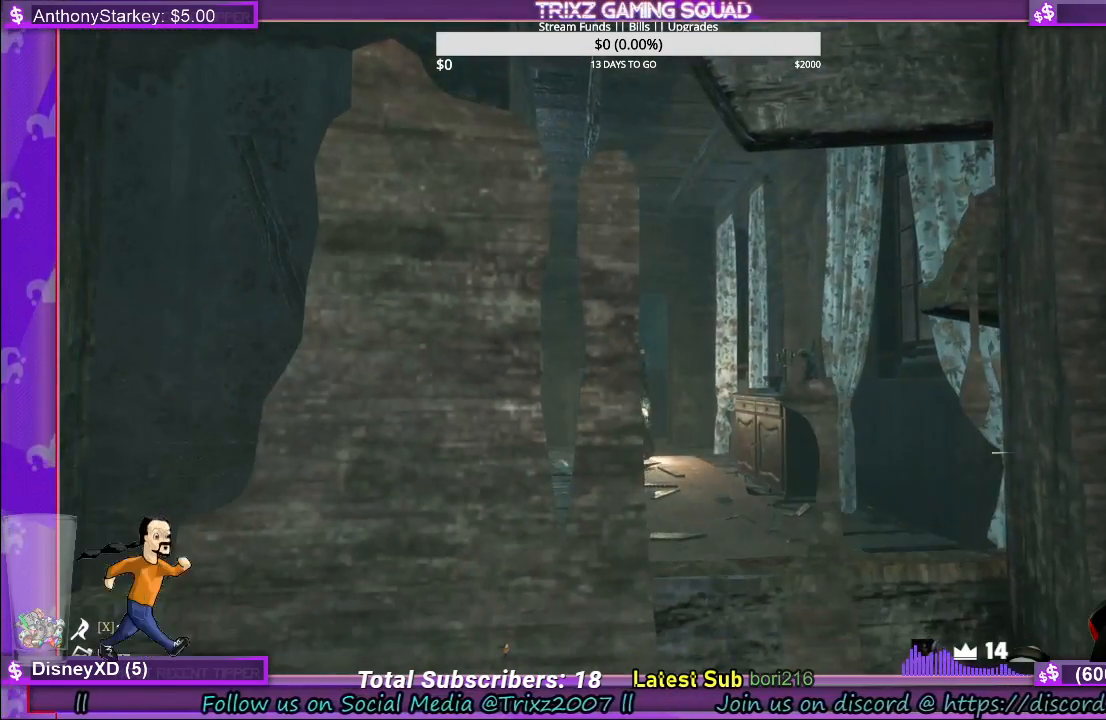
{"keys": ["a", "s"], "mouse": [], "events": [[383, "s", "down"], [450, "a", "down"]]}
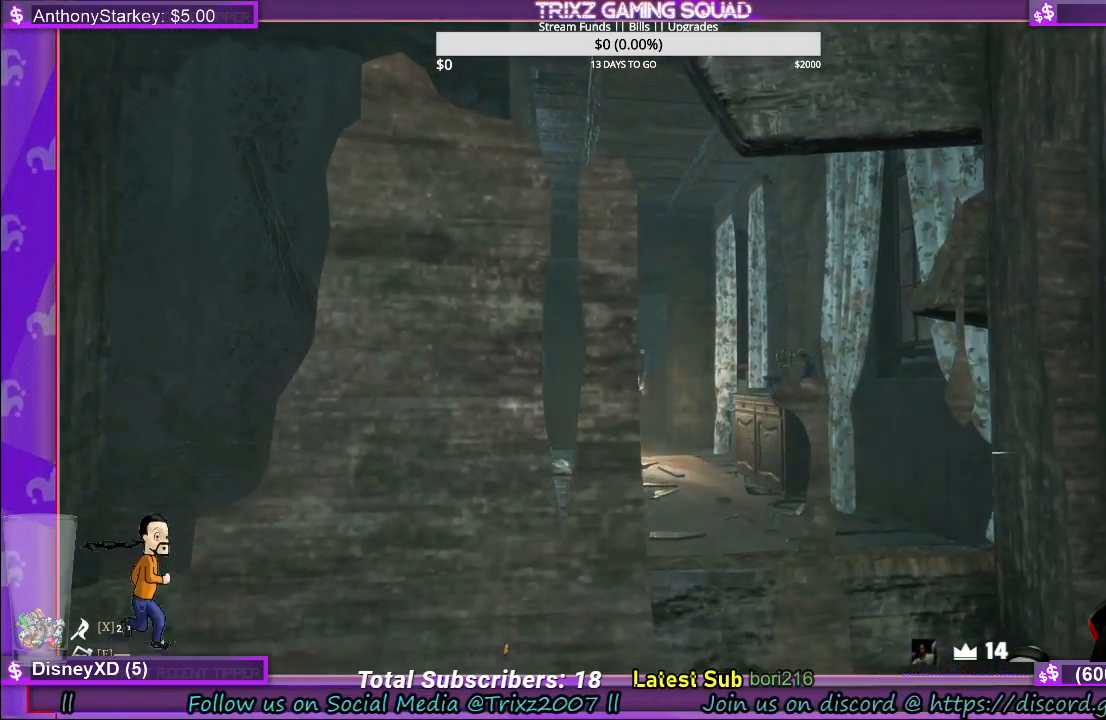
{"keys": ["a"], "mouse": [], "events": [[216, "s", "up"]]}
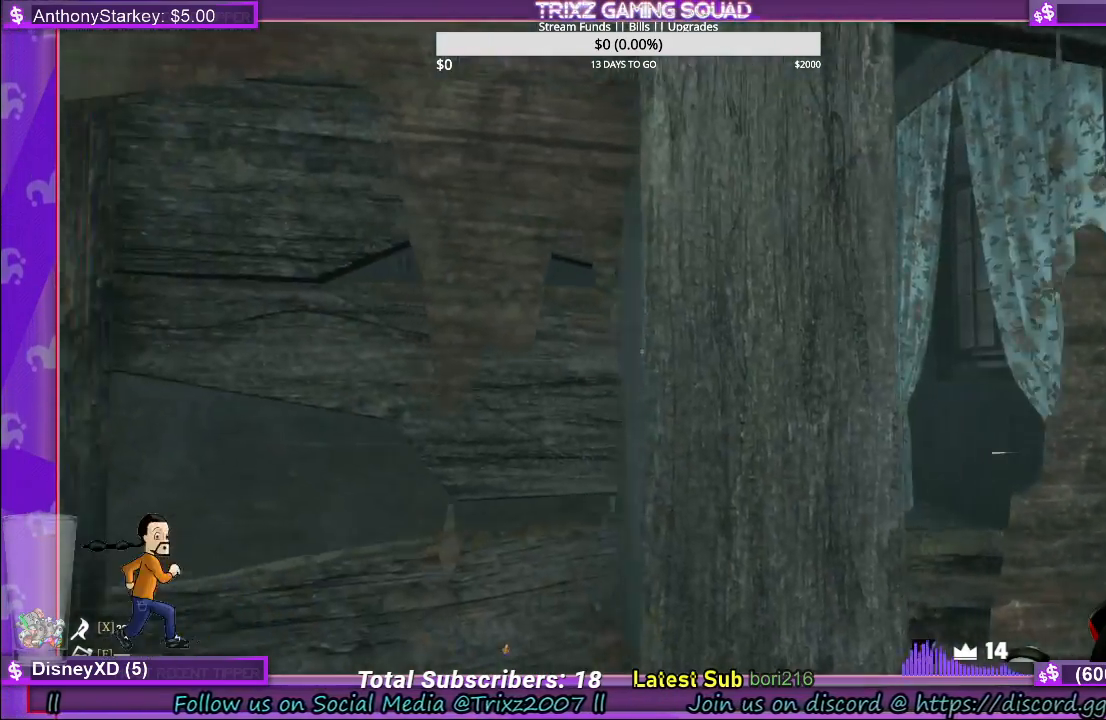
{"keys": ["a", "w"], "mouse": [], "events": [[433, "w", "down"]]}
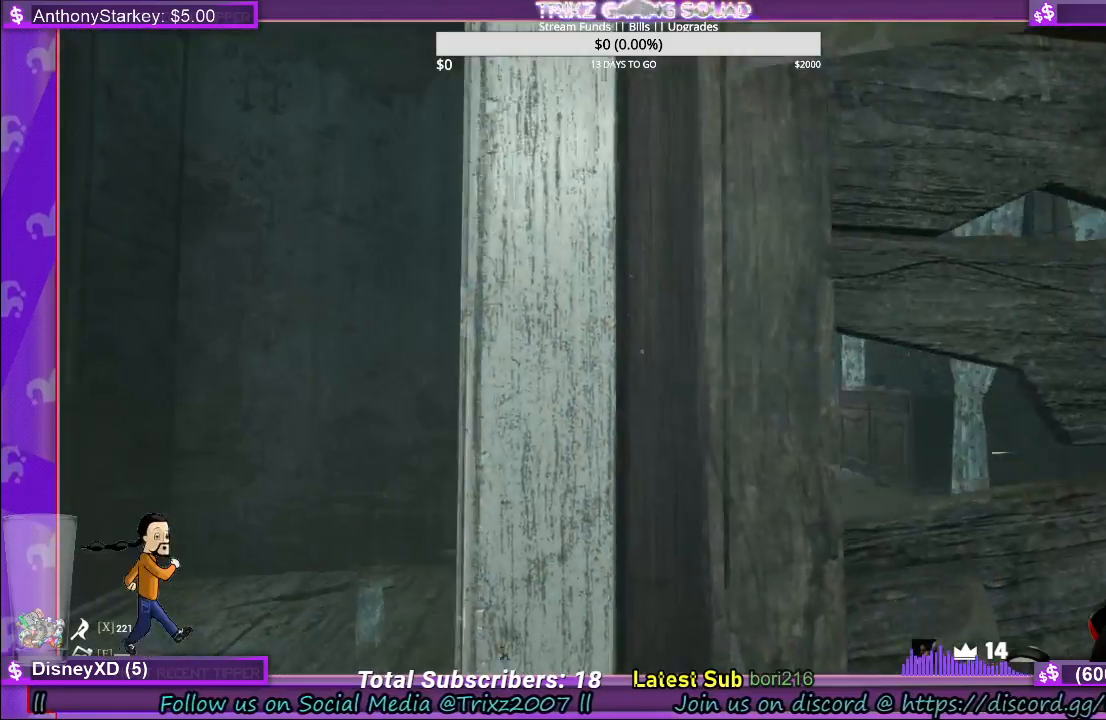
{"keys": ["a", "w"], "mouse": [], "events": []}
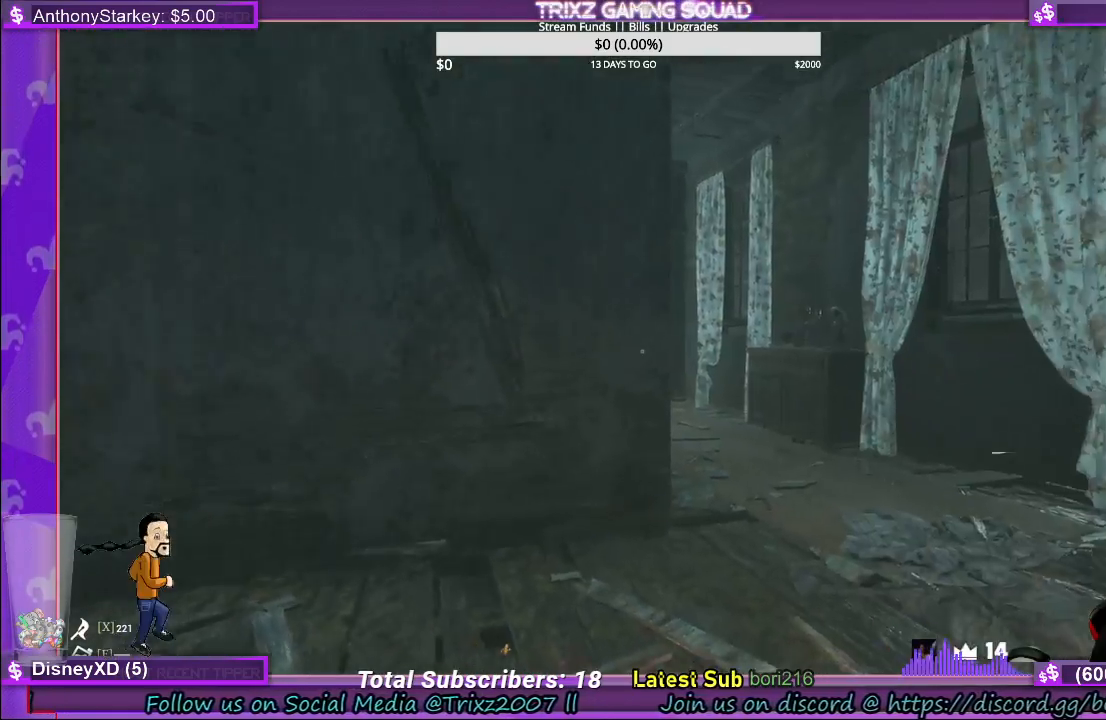
{"keys": ["w"], "mouse": [], "events": [[466, "a", "up"]]}
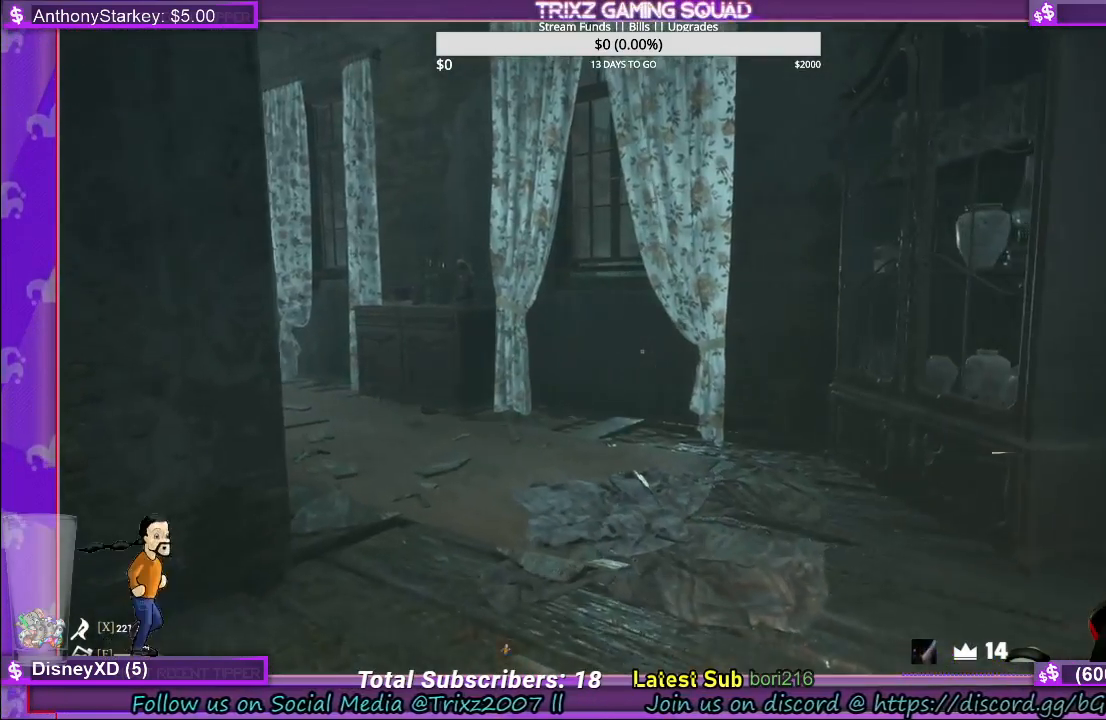
{"keys": ["w"], "mouse": [], "events": []}
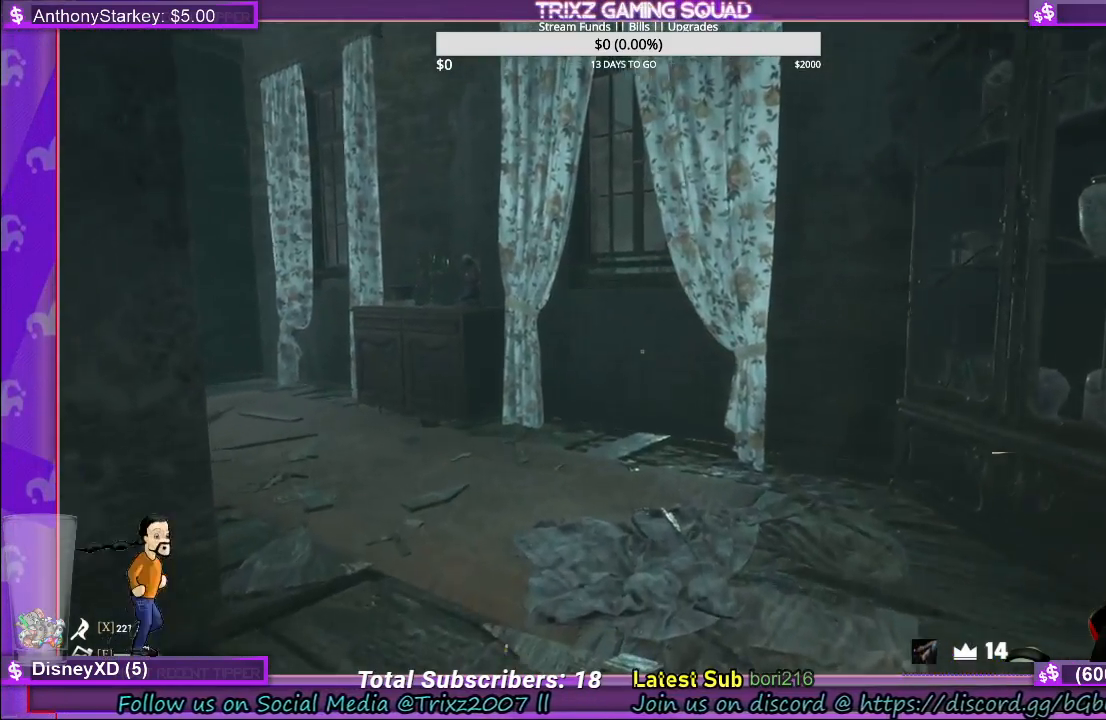
{"keys": ["d", "w"], "mouse": [], "events": [[50, "d", "down"]]}
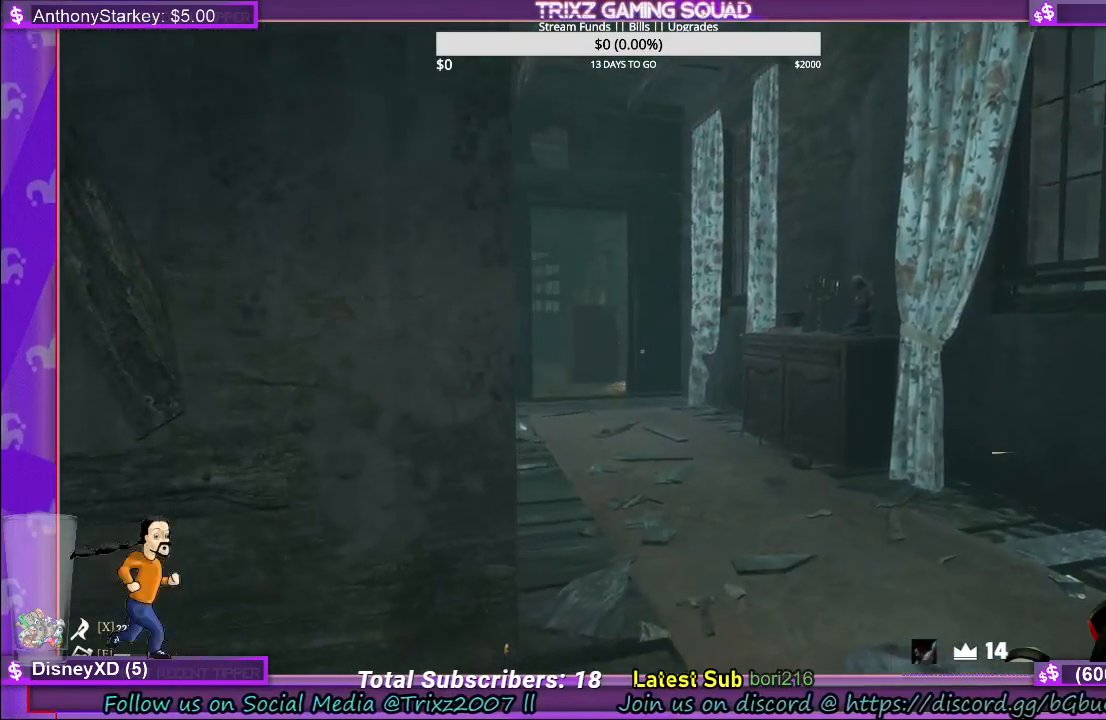
{"keys": ["d", "w"], "mouse": [], "events": [[16, "d", "up"], [450, "d", "down"]]}
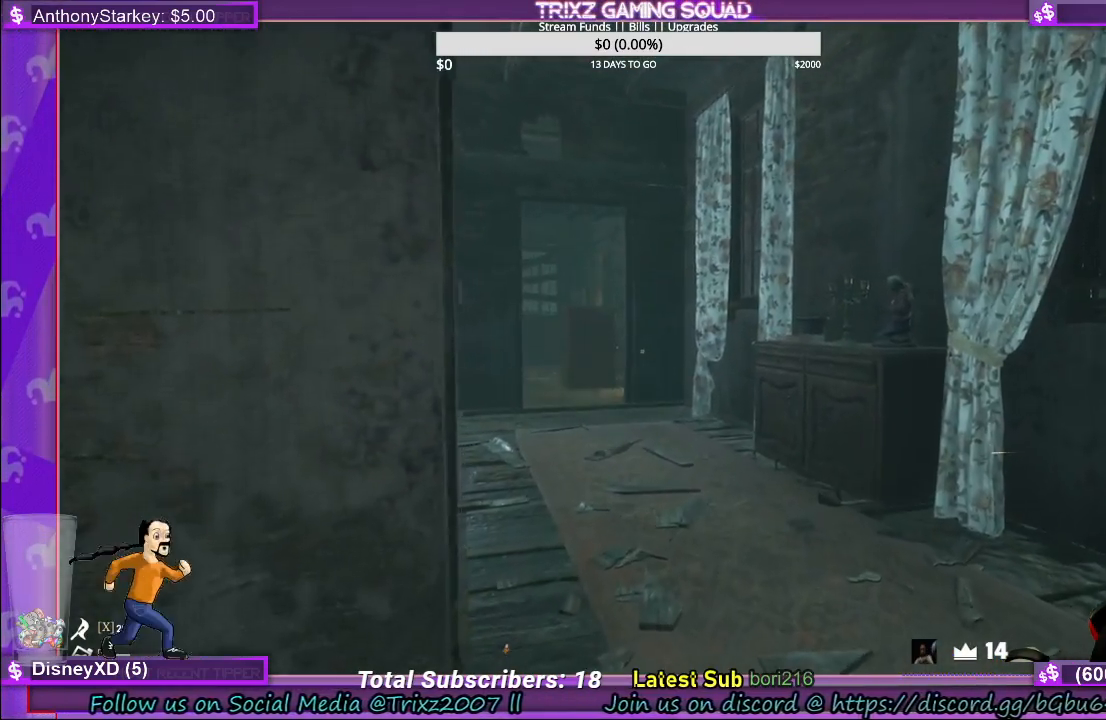
{"keys": ["w"], "mouse": [], "events": [[183, "d", "up"], [383, "d", "down"], [433, "d", "up"]]}
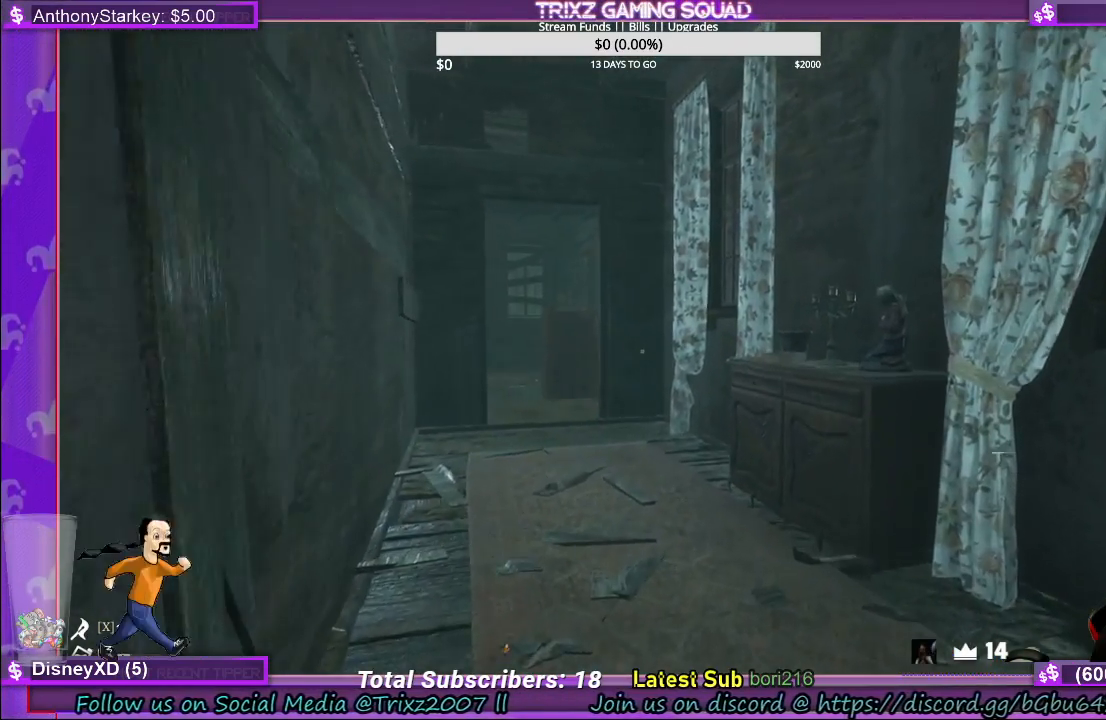
{"keys": ["w"], "mouse": [], "events": []}
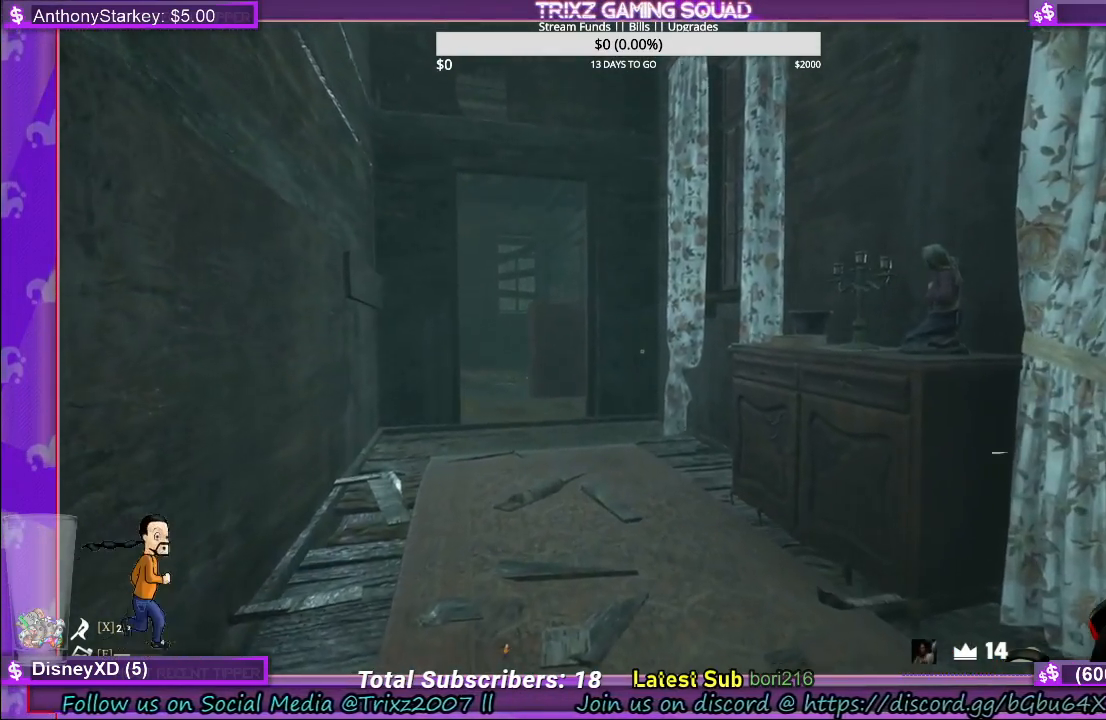
{"keys": ["w"], "mouse": [], "events": []}
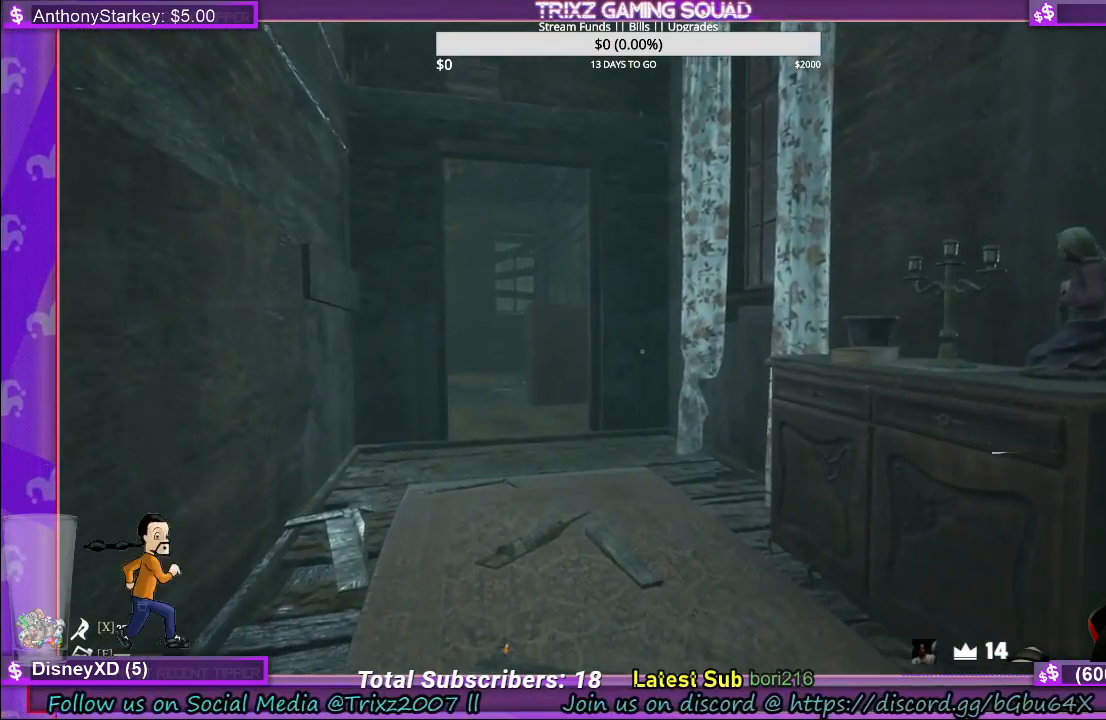
{"keys": ["w"], "mouse": ["left"], "events": [[483, "mouse_left", "down"]]}